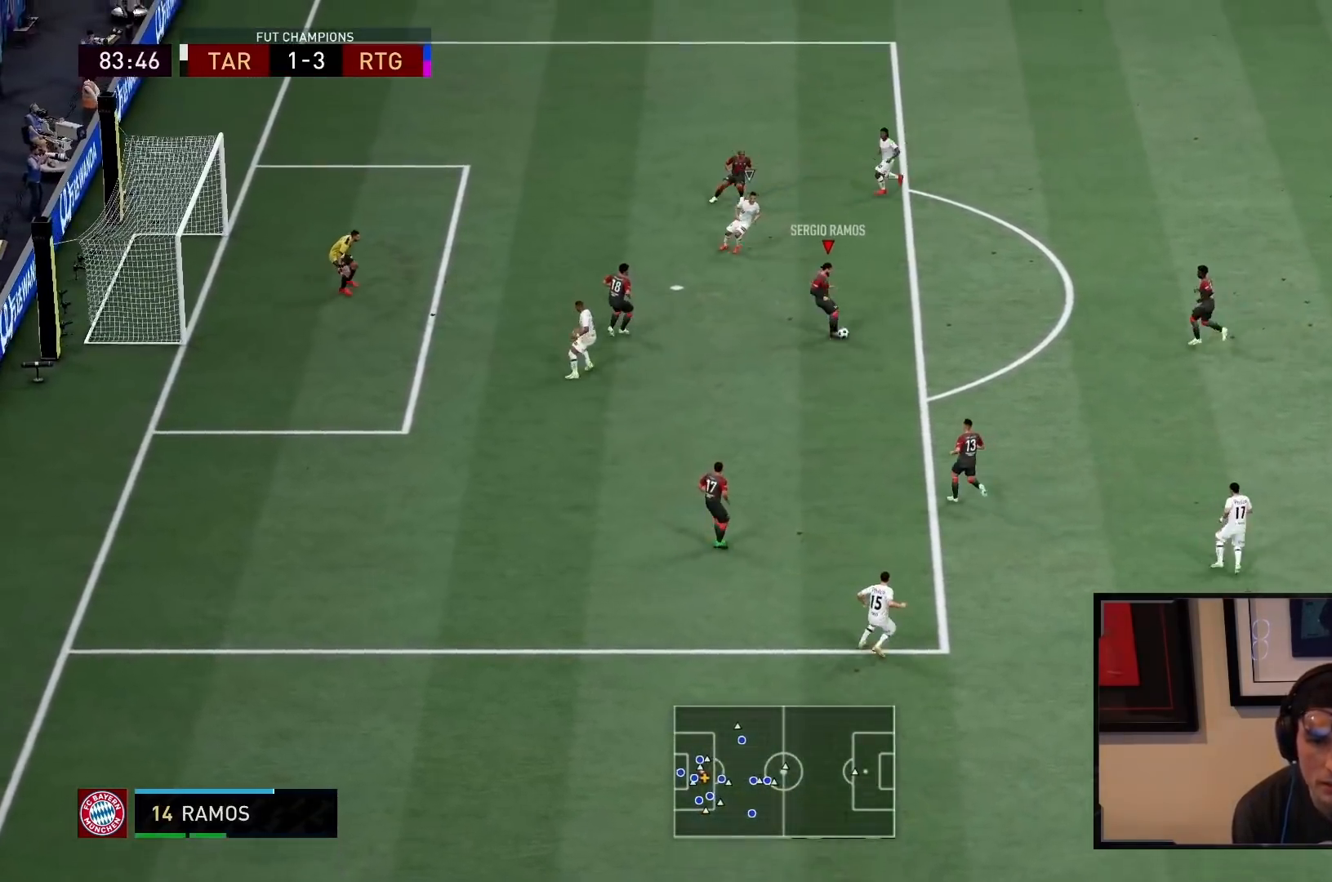
Gameplay with a controller (PlayStation layout); each line is a JSON object with the inputs held at the frame after it (dt_ms = milliseconds from this image to that frame). "events" lists button and stick changes between this image and that frame as [ms after this image, input, new state], when the widget could be followed in between. Not read: L3 R3.
{"dt_ms": 500, "buttons": ["SQUARE", "R2"], "left_stick": "down-right", "right_stick": "center", "events": [[383, "R2", "down"], [383, "SQUARE", "down"], [400, "left_stick", "down-right"]]}
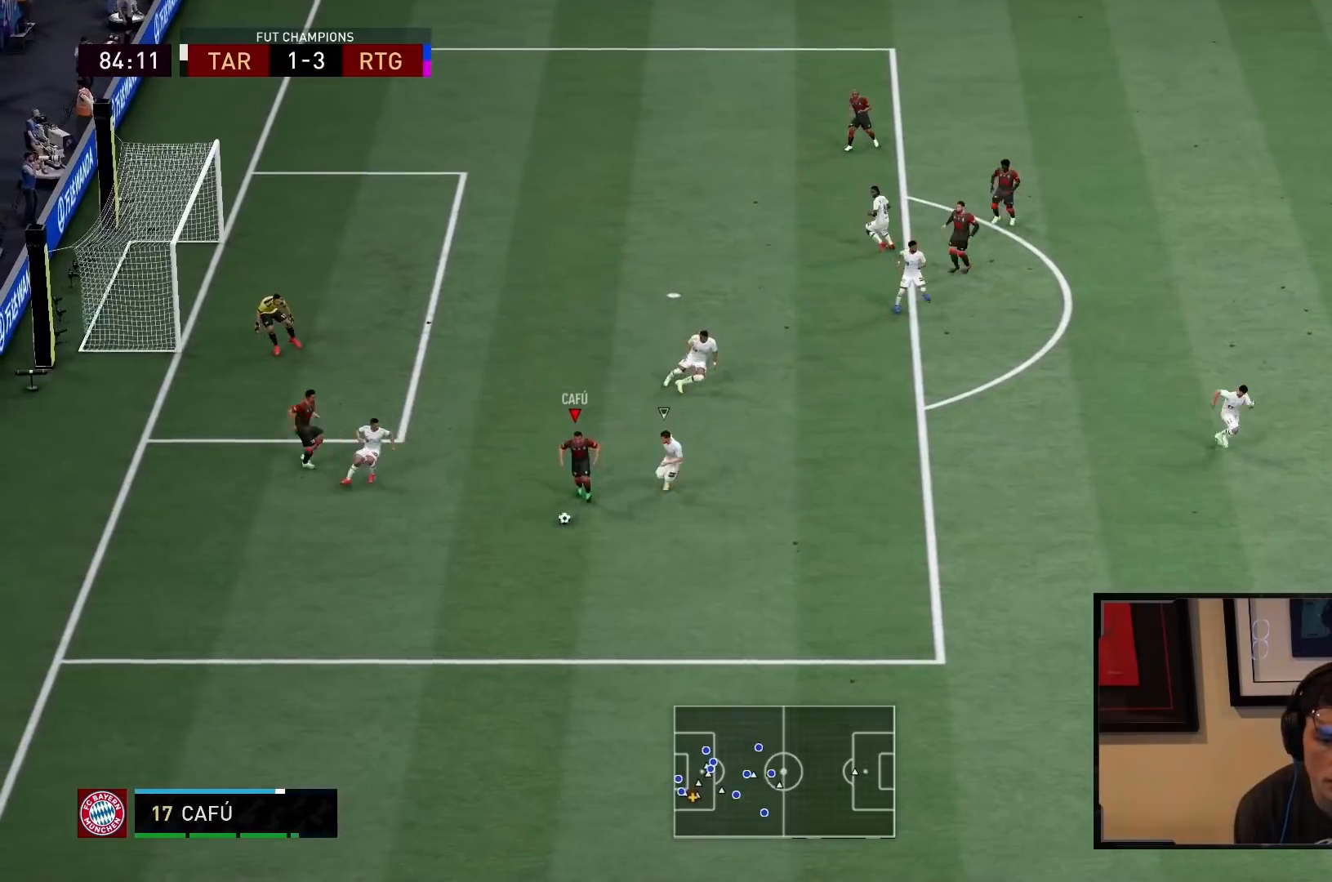
{"dt_ms": 500, "buttons": [], "left_stick": "right", "right_stick": "center", "events": [[17, "SQUARE", "up"], [50, "left_stick", "right"], [133, "R2", "up"]]}
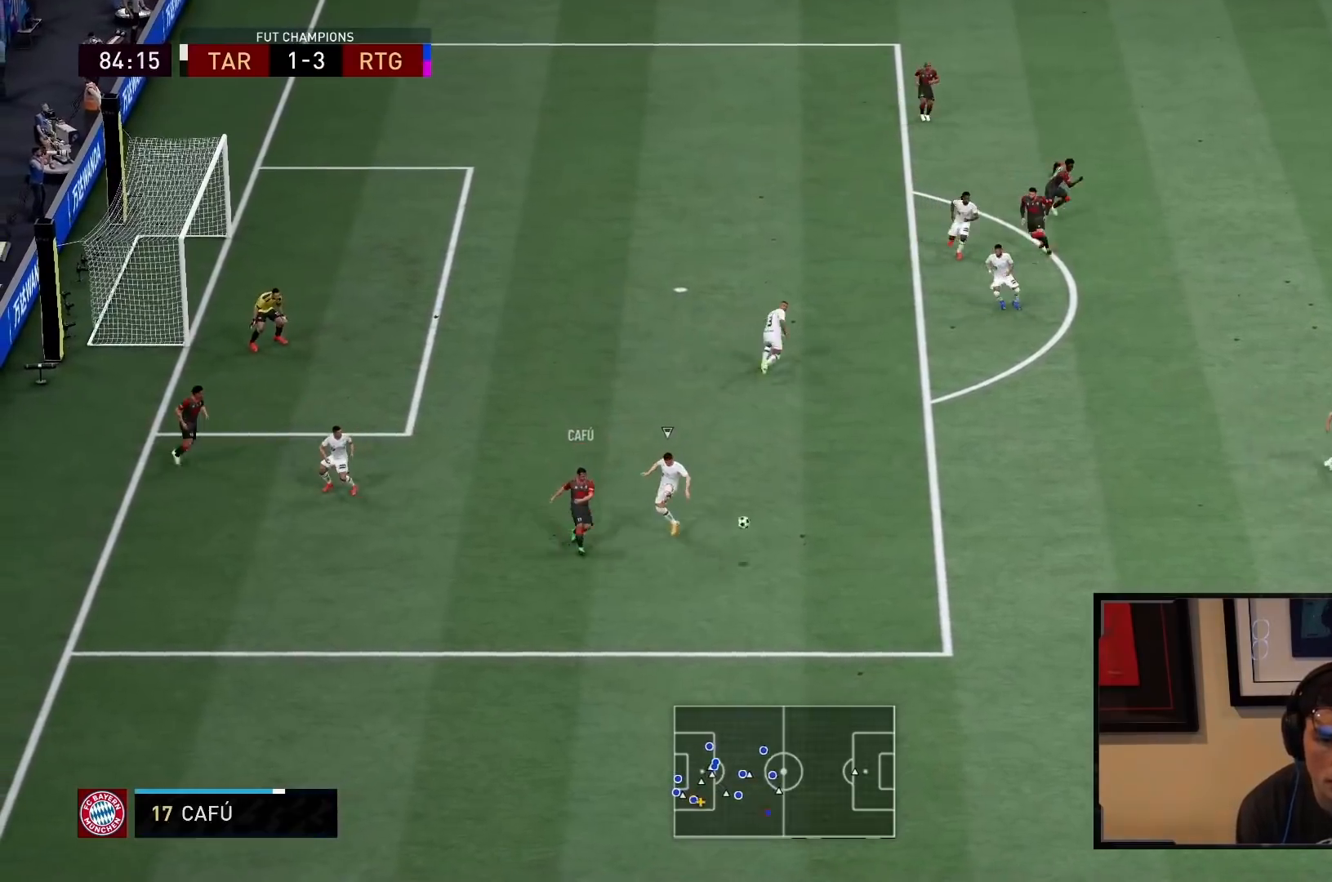
{"dt_ms": 500, "buttons": ["R2"], "left_stick": "down-right", "right_stick": "center", "events": [[33, "R2", "down"], [317, "left_stick", "center"], [483, "left_stick", "down-right"]]}
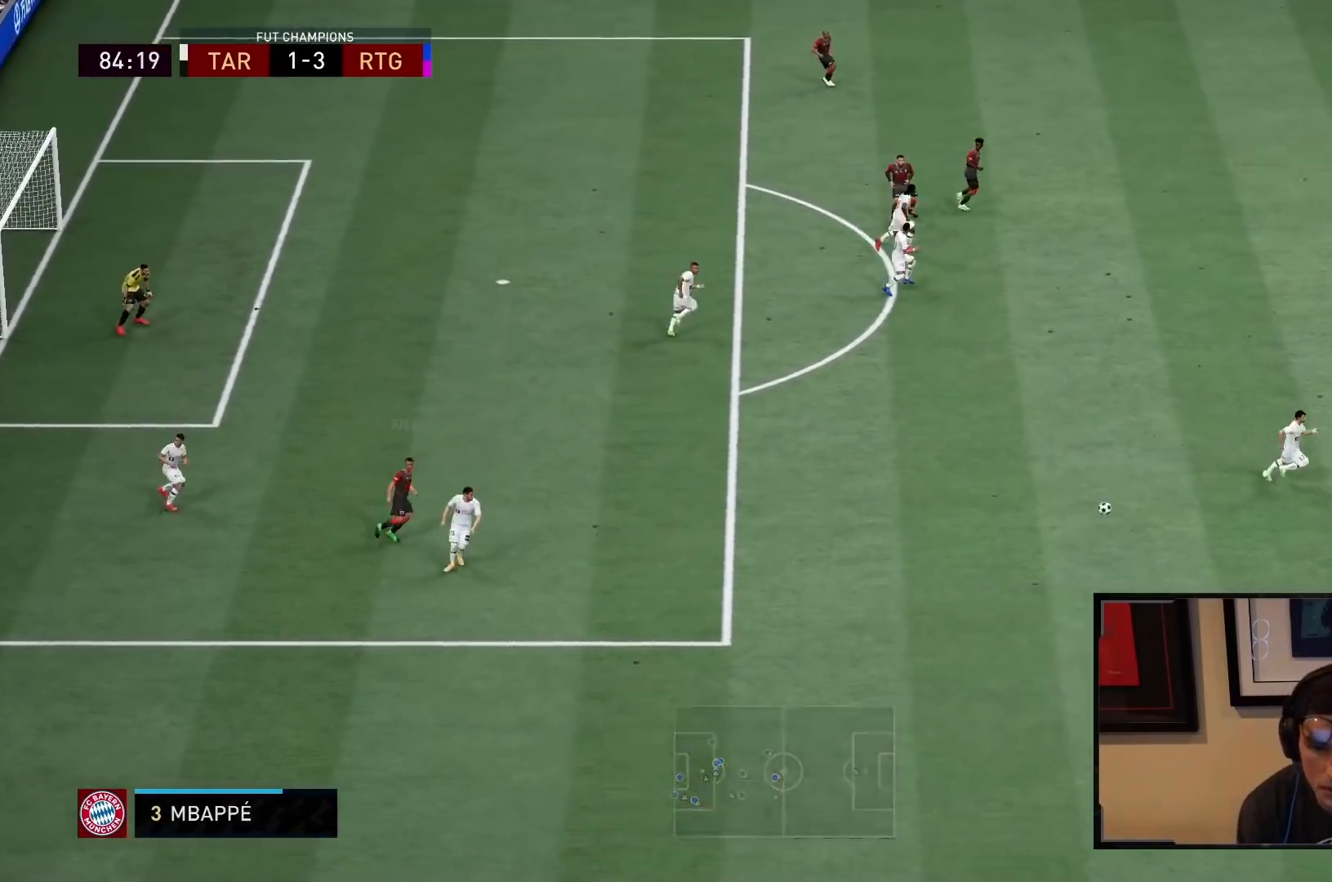
{"dt_ms": 500, "buttons": ["R2"], "left_stick": "down", "right_stick": "center", "events": [[250, "left_stick", "down-left"], [433, "left_stick", "down"]]}
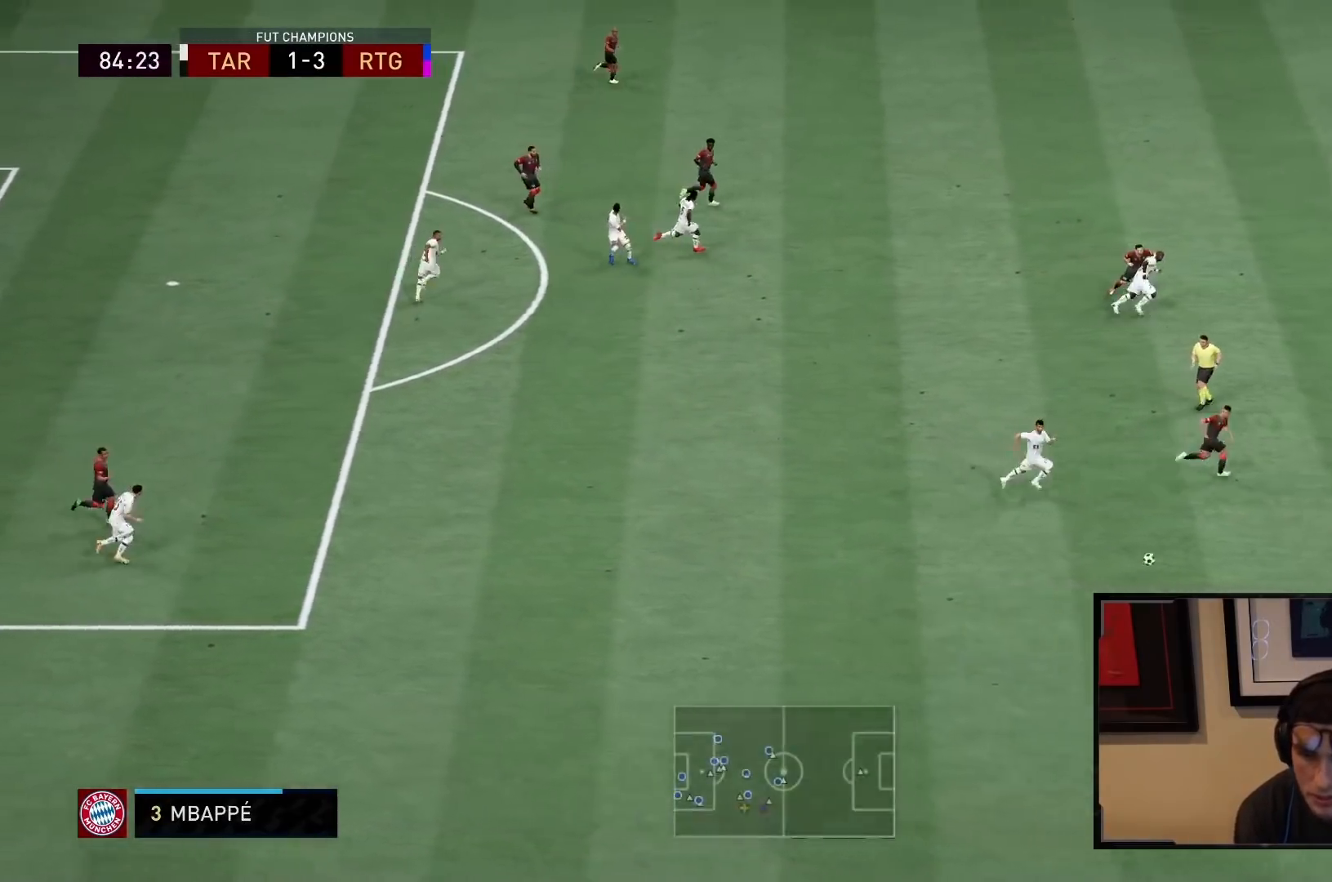
{"dt_ms": 500, "buttons": ["L2"], "left_stick": "down-left", "right_stick": "center", "events": [[167, "left_stick", "left"], [217, "L2", "down"], [300, "R2", "up"], [400, "left_stick", "down-left"]]}
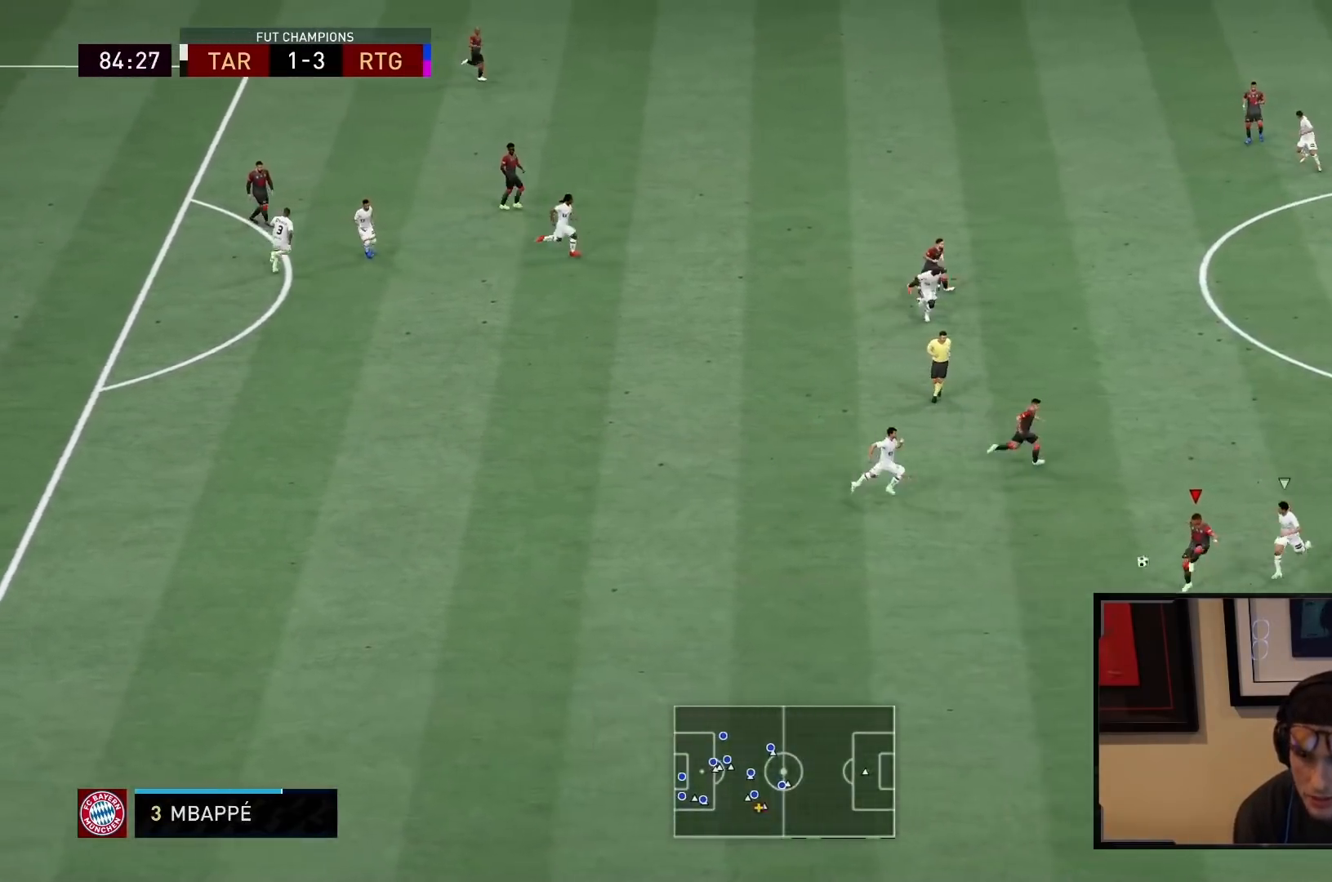
{"dt_ms": 500, "buttons": ["R2"], "left_stick": "left", "right_stick": "center", "events": [[233, "R2", "down"], [250, "left_stick", "left"], [350, "L2", "up"]]}
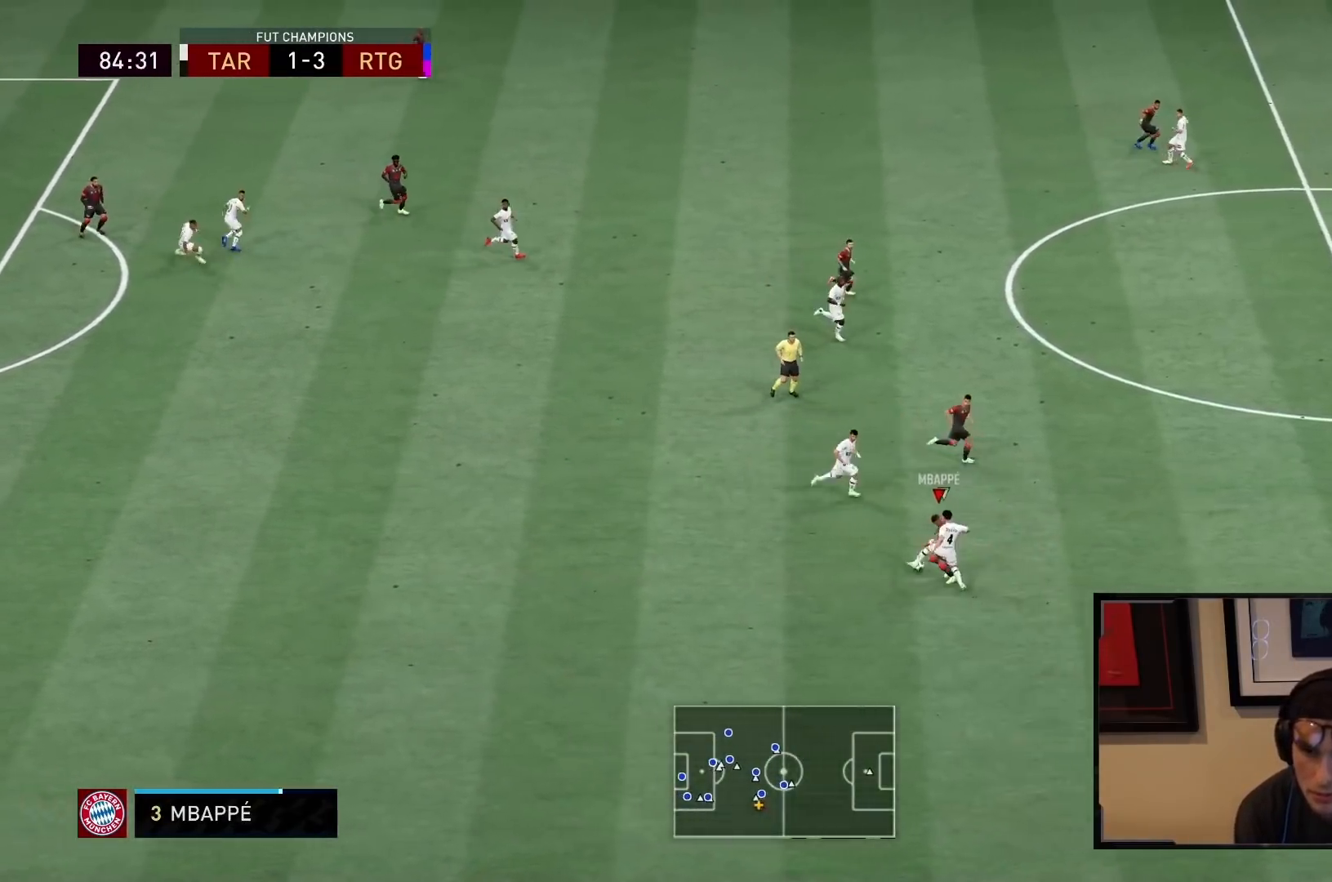
{"dt_ms": 500, "buttons": ["R2"], "left_stick": "up-left", "right_stick": "center", "events": [[50, "left_stick", "up-left"]]}
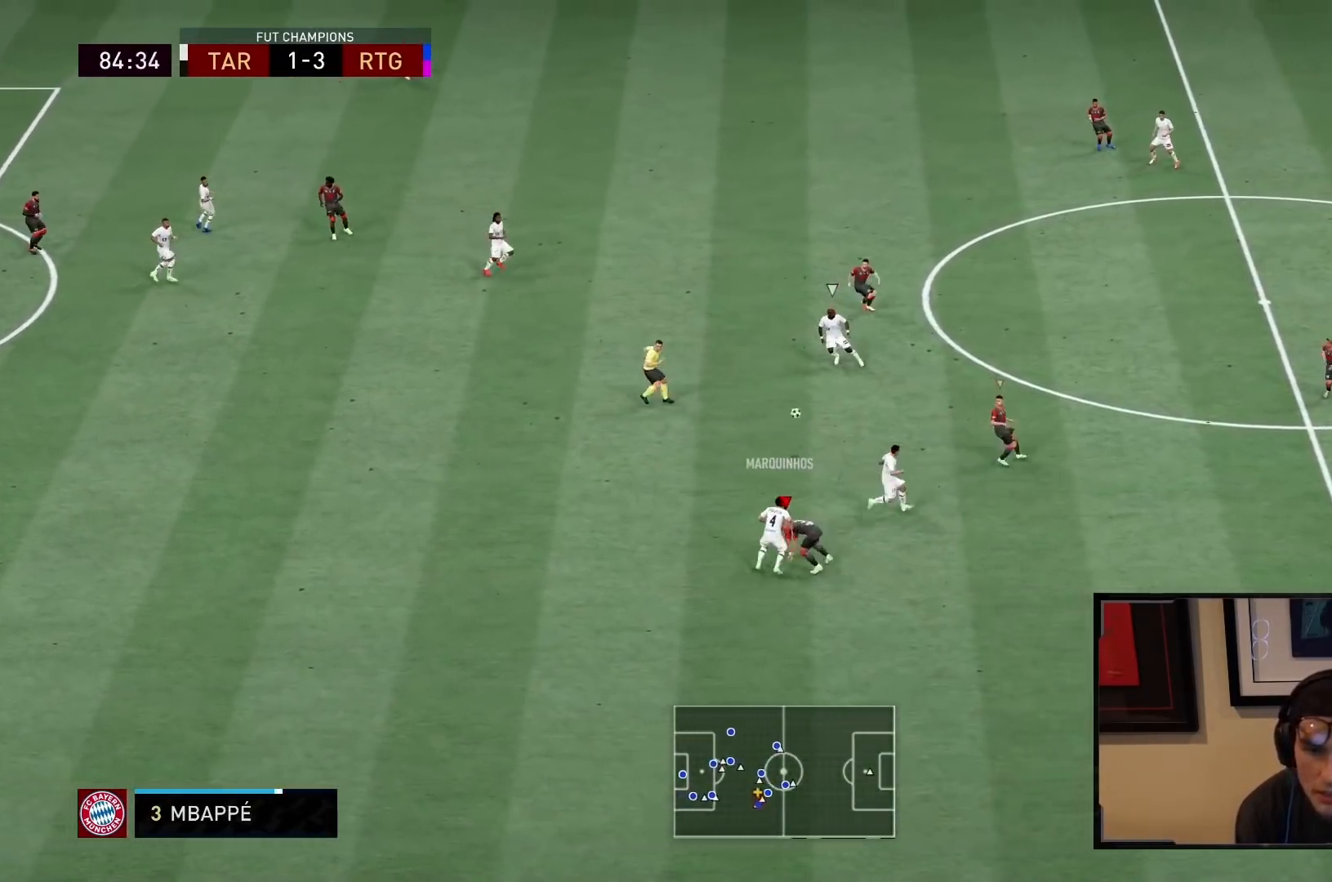
{"dt_ms": 500, "buttons": ["R2"], "left_stick": "left", "right_stick": "center", "events": [[183, "L1", "down"], [217, "left_stick", "down-left"], [283, "left_stick", "left"], [350, "L1", "up"]]}
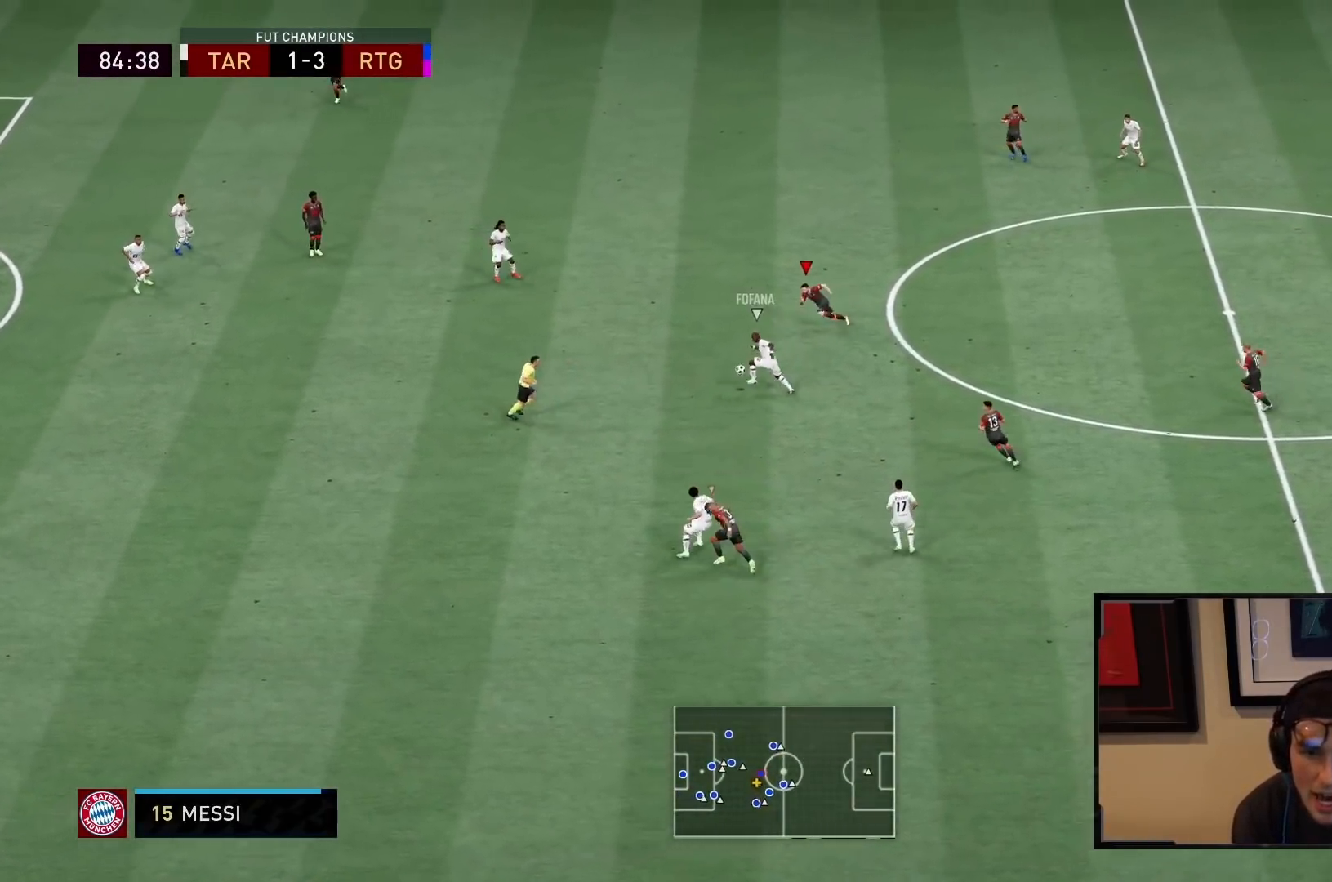
{"dt_ms": 500, "buttons": ["R2"], "left_stick": "left", "right_stick": "center", "events": []}
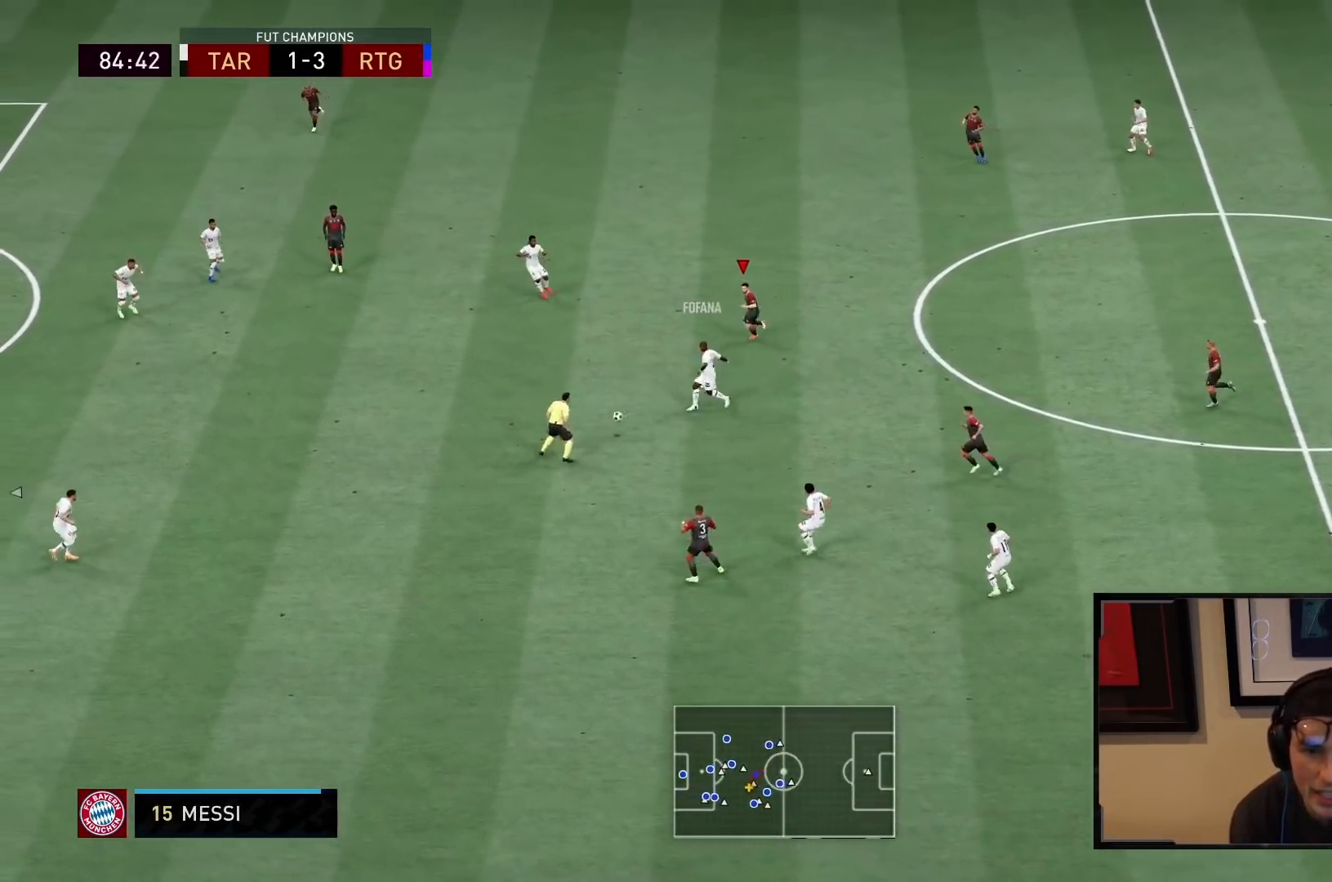
{"dt_ms": 500, "buttons": ["R2"], "left_stick": "right", "right_stick": "center", "events": [[317, "L1", "down"], [383, "left_stick", "right"], [467, "L1", "up"]]}
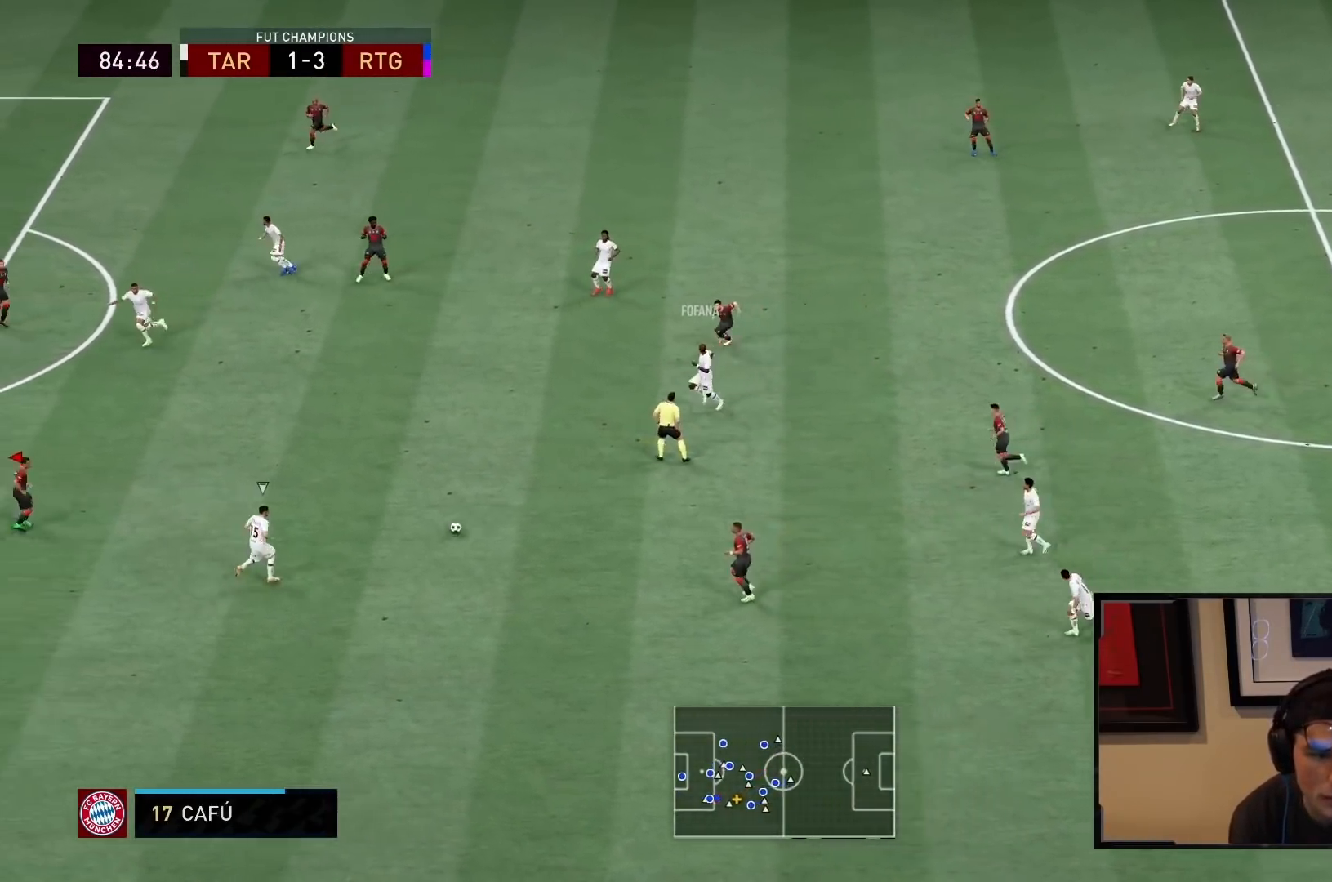
{"dt_ms": 500, "buttons": ["L2", "R2"], "left_stick": "up-right", "right_stick": "center", "events": [[117, "L2", "down"], [133, "left_stick", "up-right"]]}
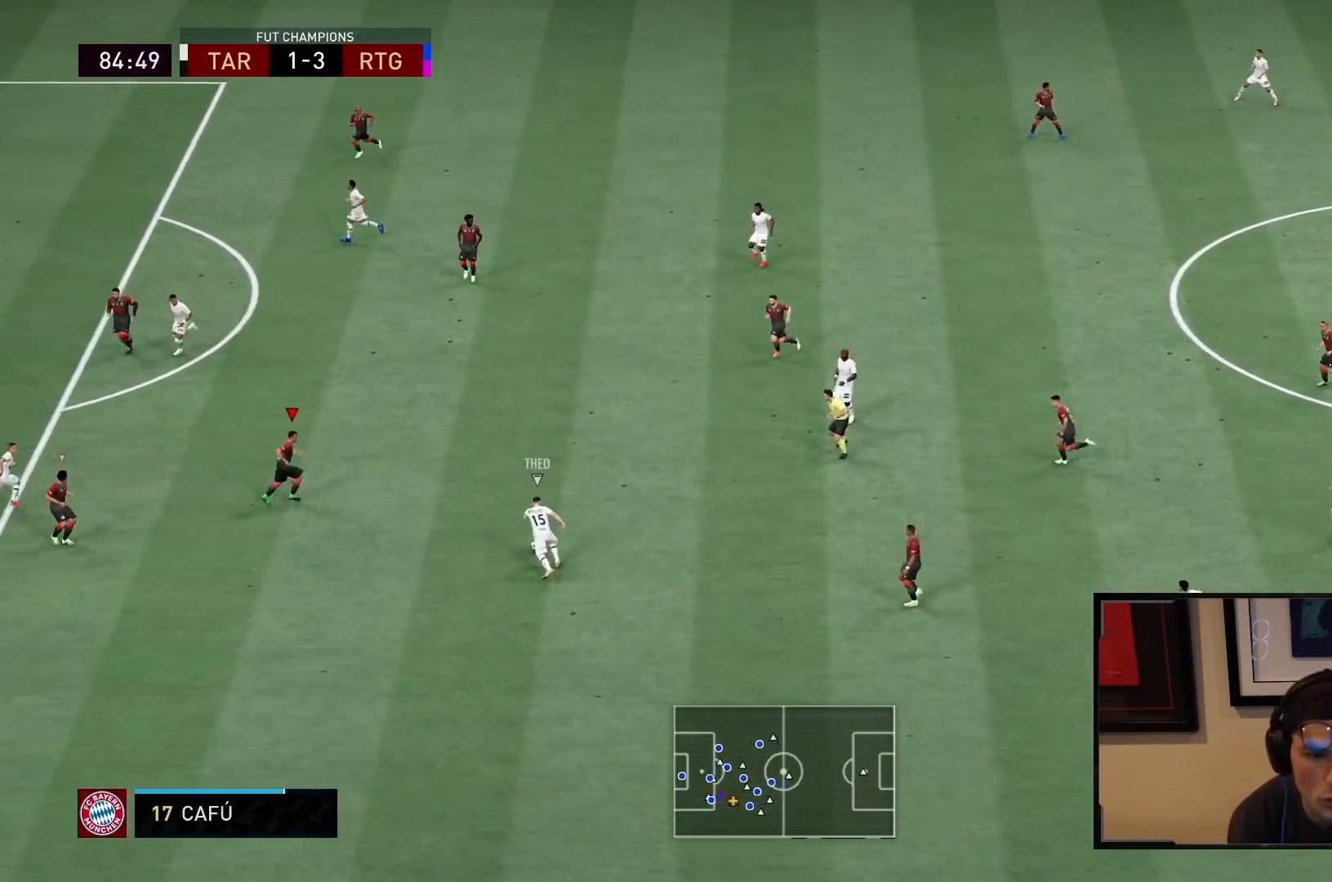
{"dt_ms": 500, "buttons": ["L2"], "left_stick": "up", "right_stick": "center", "events": [[150, "left_stick", "up"], [417, "R2", "up"]]}
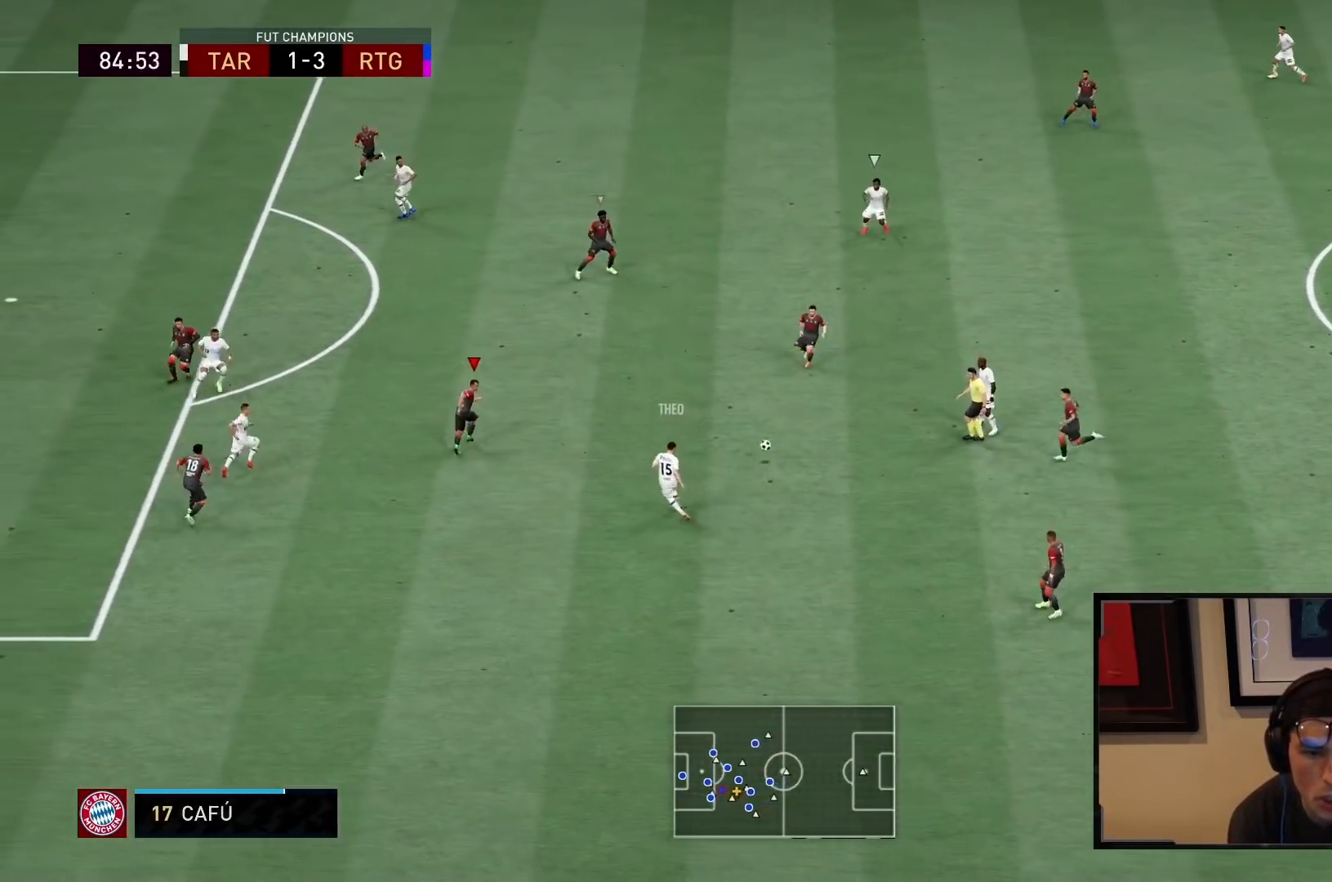
{"dt_ms": 500, "buttons": ["L1"], "left_stick": "right", "right_stick": "center", "events": [[150, "R2", "down"], [367, "L2", "up"], [400, "left_stick", "right"], [450, "L1", "down"], [483, "R2", "up"]]}
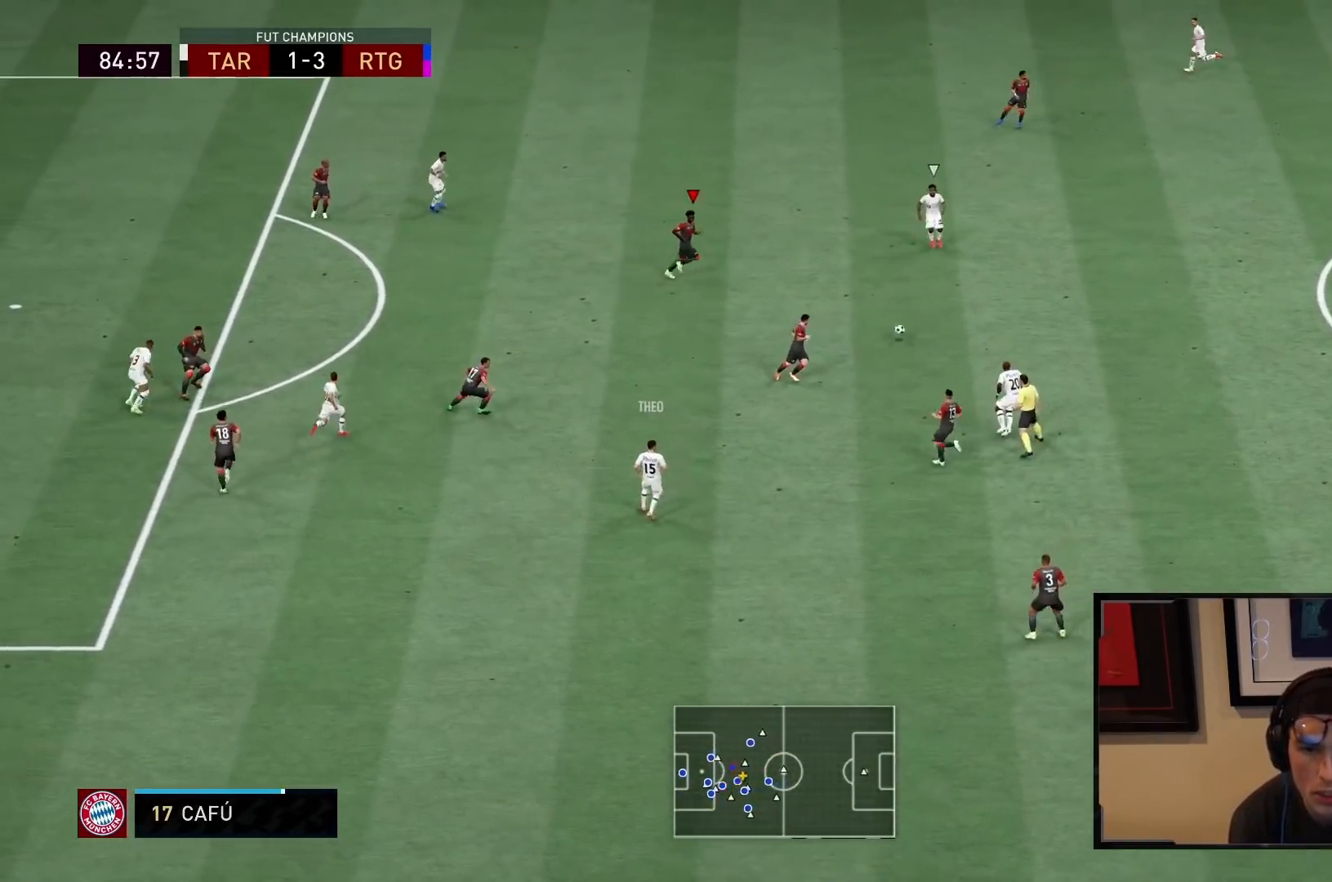
{"dt_ms": 500, "buttons": ["L2", "R2"], "left_stick": "up", "right_stick": "center", "events": [[17, "left_stick", "up-right"], [83, "L1", "up"], [100, "R2", "down"], [117, "L1", "down"], [183, "L1", "up"], [283, "L2", "down"], [350, "left_stick", "up"]]}
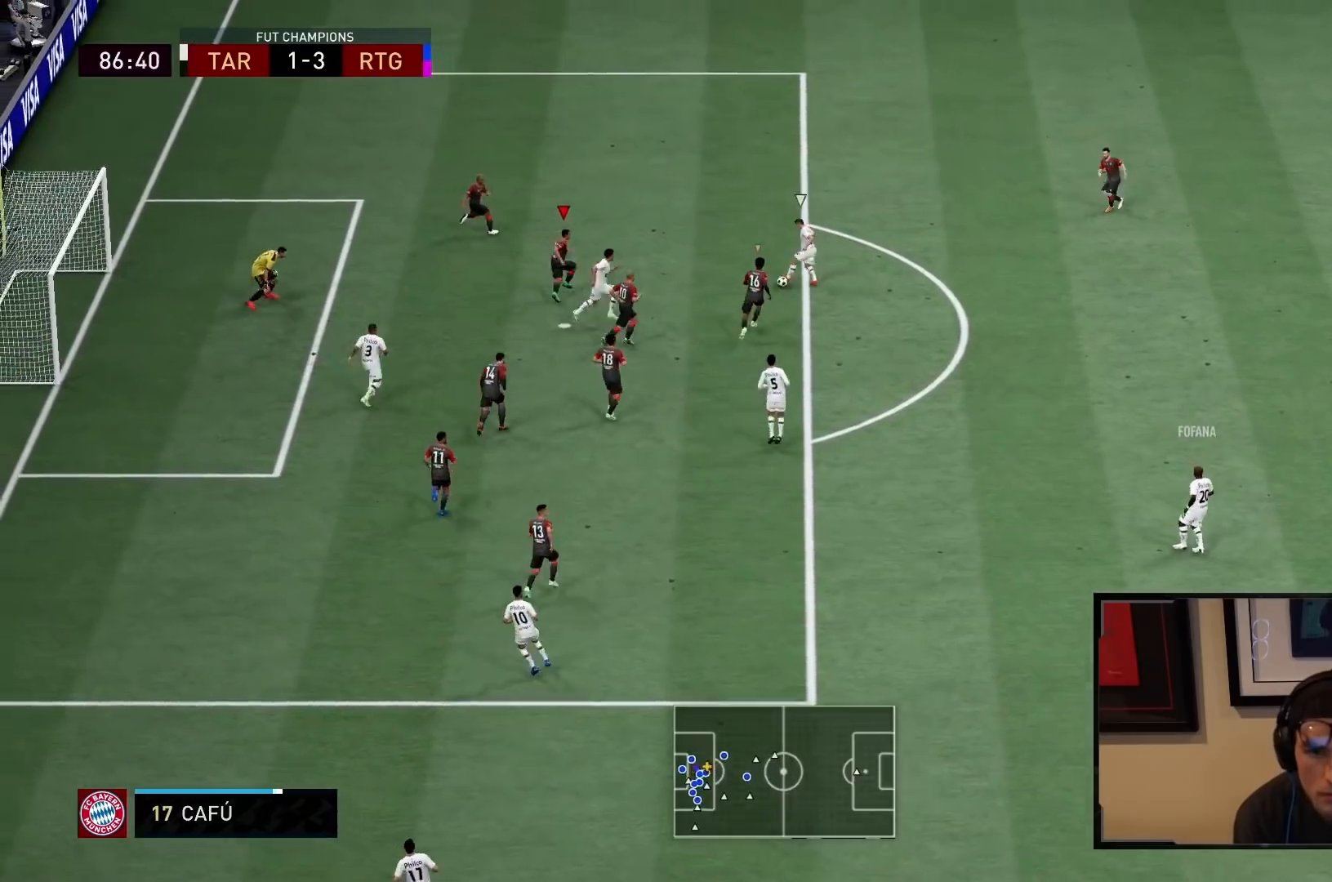
{"dt_ms": 500, "buttons": ["L2", "R1", "R2"], "left_stick": "right", "right_stick": "center", "events": [[50, "left_stick", "up-right"], [200, "R2", "up"], [267, "left_stick", "up"], [283, "R2", "down"], [300, "R1", "down"], [467, "left_stick", "right"]]}
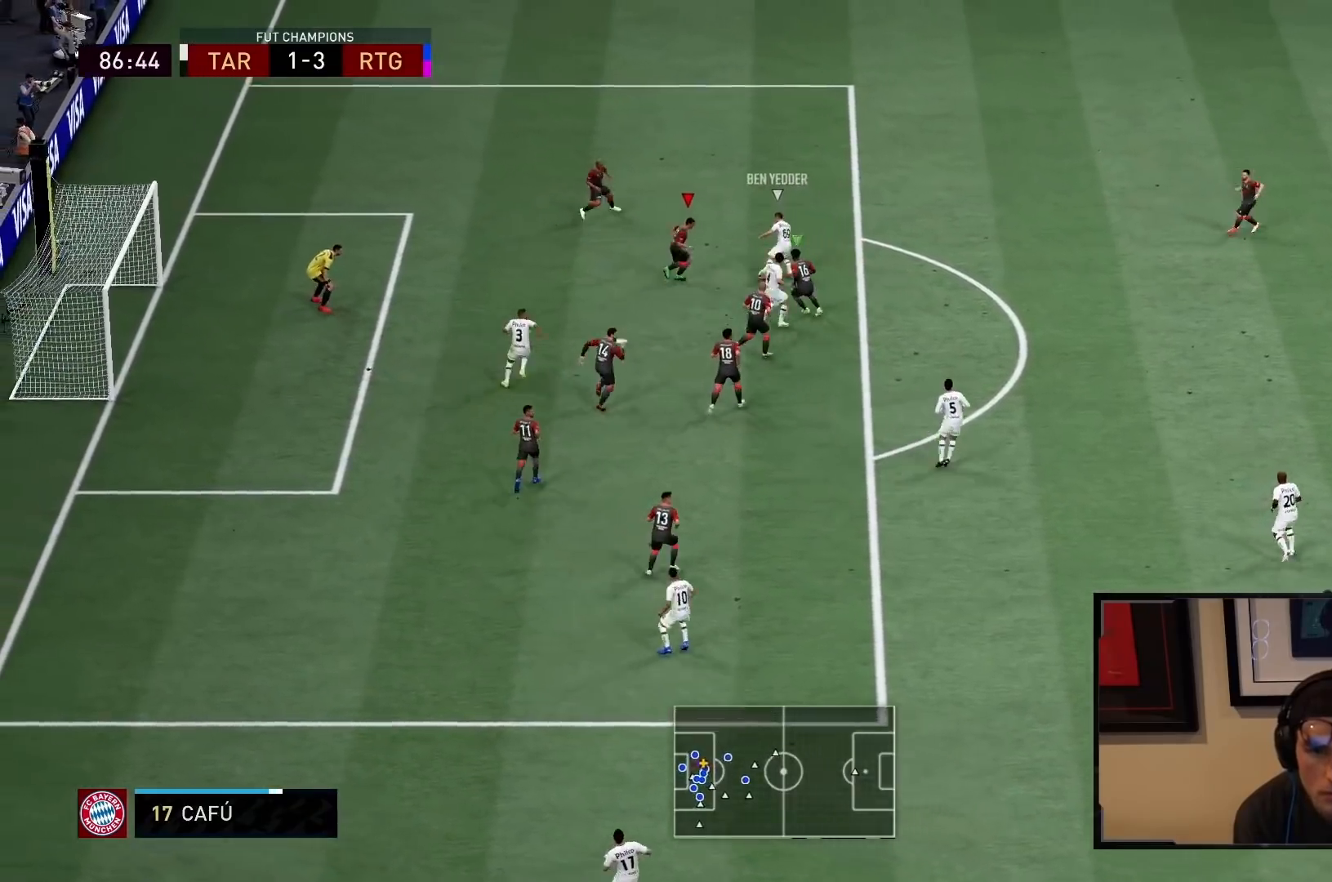
{"dt_ms": 500, "buttons": ["L2", "R1", "R2"], "left_stick": "up-left", "right_stick": "center", "events": [[33, "left_stick", "down-right"], [200, "left_stick", "down-left"], [367, "left_stick", "up-left"]]}
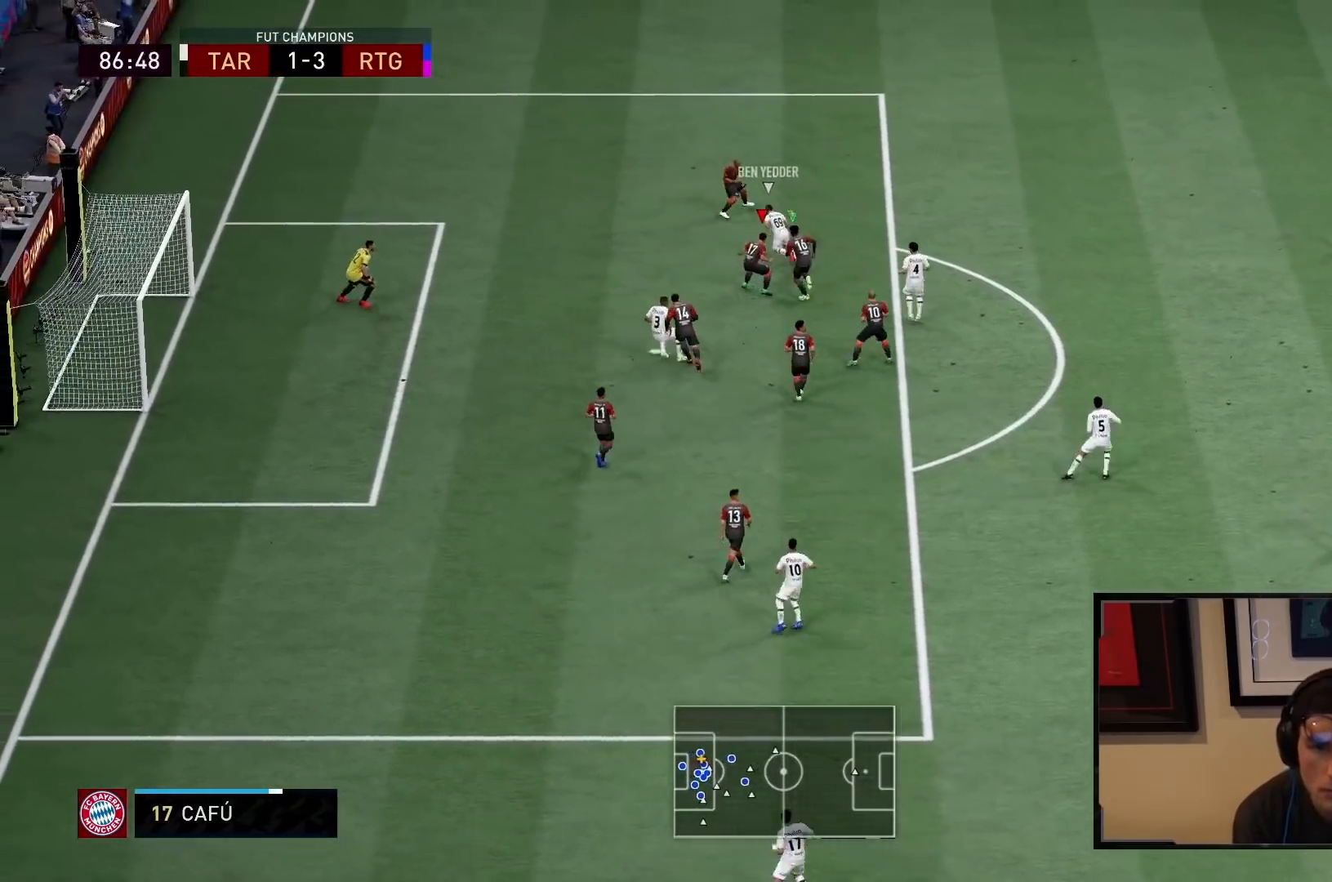
{"dt_ms": 500, "buttons": ["SQUARE", "R1", "R2"], "left_stick": "up-left", "right_stick": "center", "events": [[267, "SQUARE", "down"], [300, "L2", "up"]]}
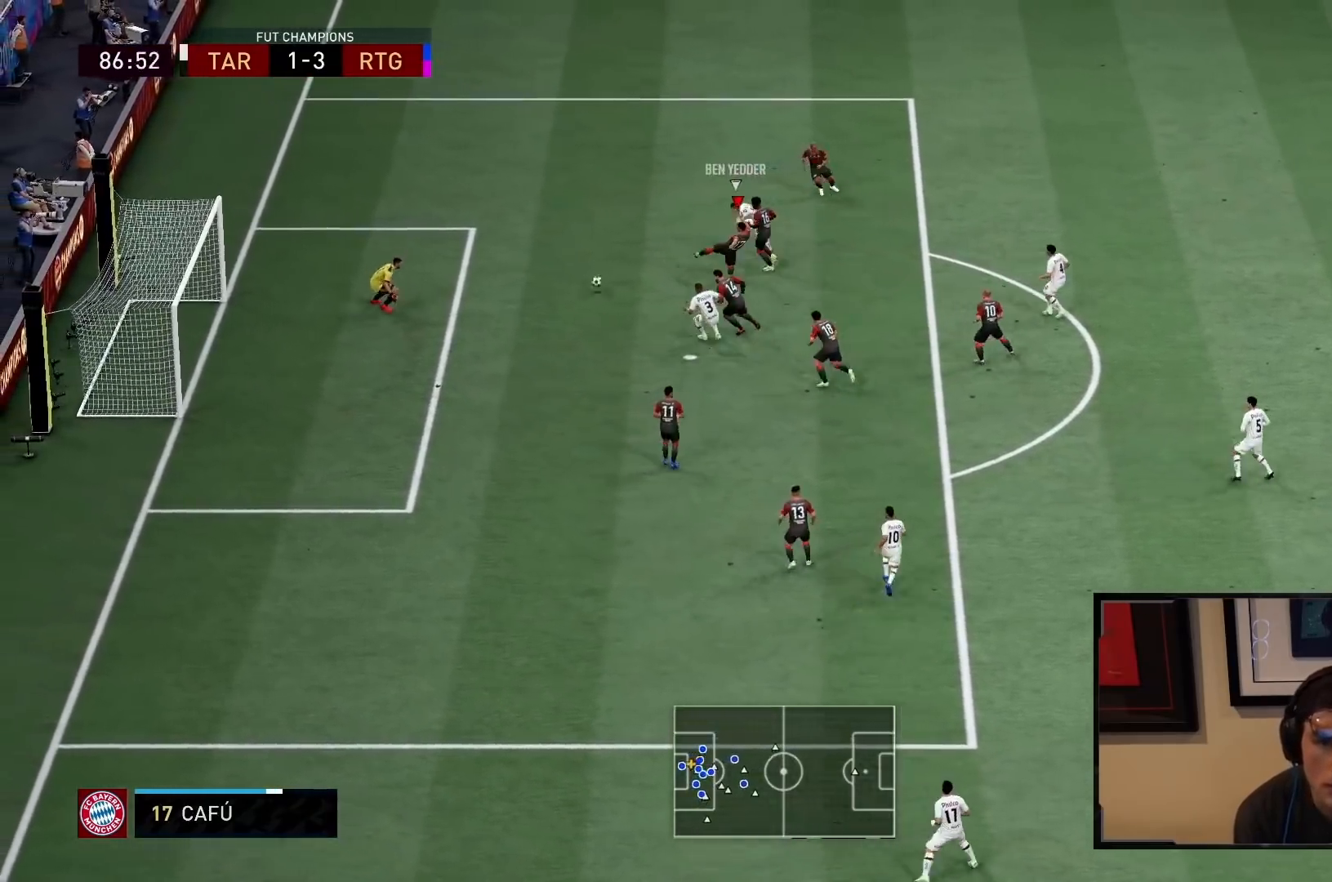
{"dt_ms": 500, "buttons": ["CROSS", "L1", "R1"], "left_stick": "down", "right_stick": "center", "events": [[67, "R1", "up"], [67, "SQUARE", "up"], [133, "left_stick", "center"], [233, "L1", "down"], [233, "left_stick", "down-right"], [367, "L1", "up"], [367, "R2", "up"], [383, "left_stick", "down"], [417, "L1", "down"], [483, "CROSS", "down"], [483, "R1", "down"]]}
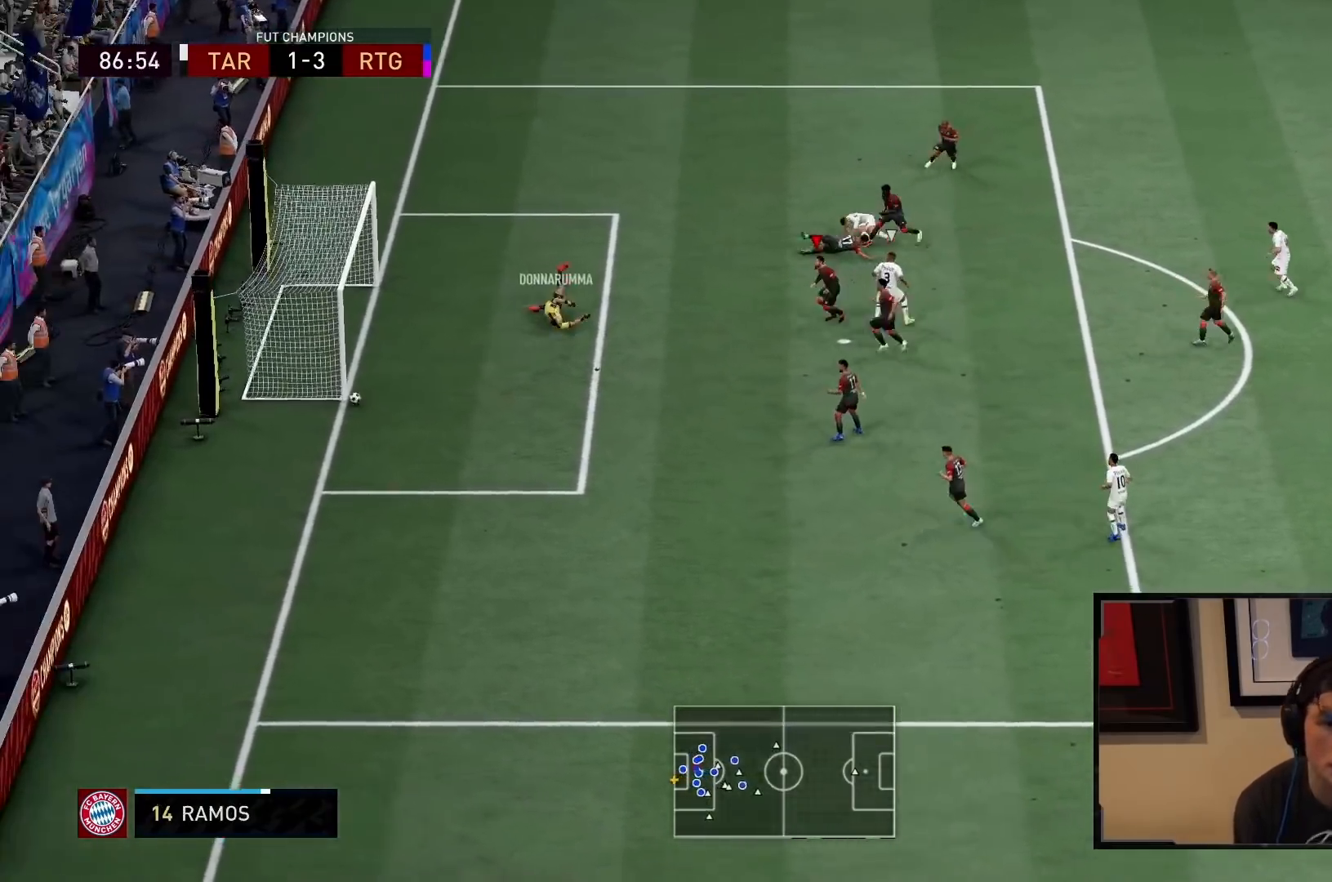
{"dt_ms": 500, "buttons": ["CROSS", "L1", "R1"], "left_stick": "center", "right_stick": "center", "events": [[50, "L1", "up"], [183, "CROSS", "up"], [183, "R1", "up"], [250, "L1", "down"], [350, "CROSS", "down"], [350, "L1", "up"], [350, "R1", "down"], [417, "L1", "down"], [467, "left_stick", "center"]]}
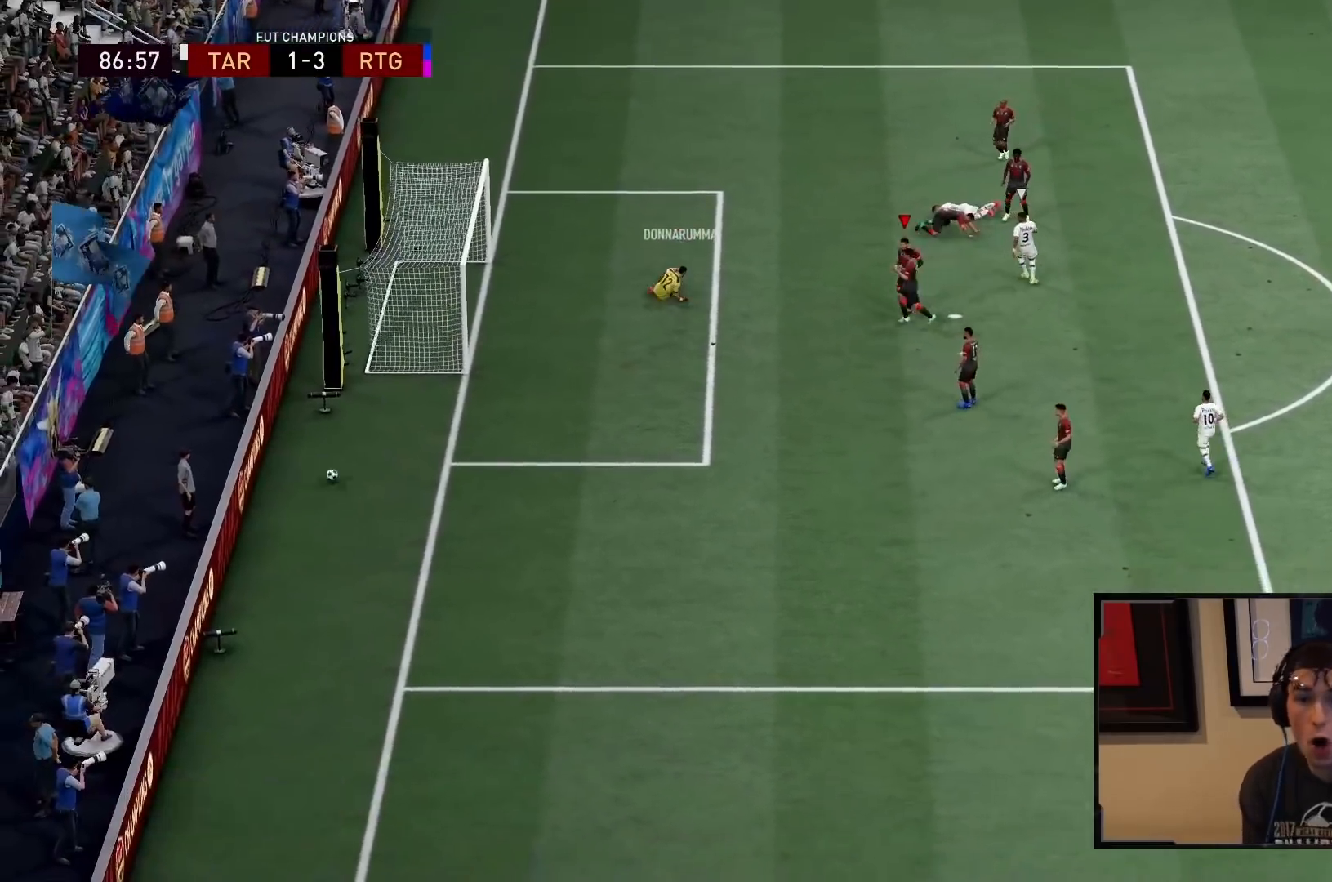
{"dt_ms": 500, "buttons": ["CROSS", "R1"], "left_stick": "center", "right_stick": "center", "events": [[17, "CROSS", "up"], [17, "R1", "up"], [50, "L1", "up"], [117, "L1", "down"], [183, "R1", "down"], [217, "CROSS", "down"], [250, "L1", "up"], [317, "L1", "down"], [350, "CROSS", "up"], [350, "R1", "up"], [450, "CROSS", "down"], [450, "L1", "up"], [450, "R1", "down"]]}
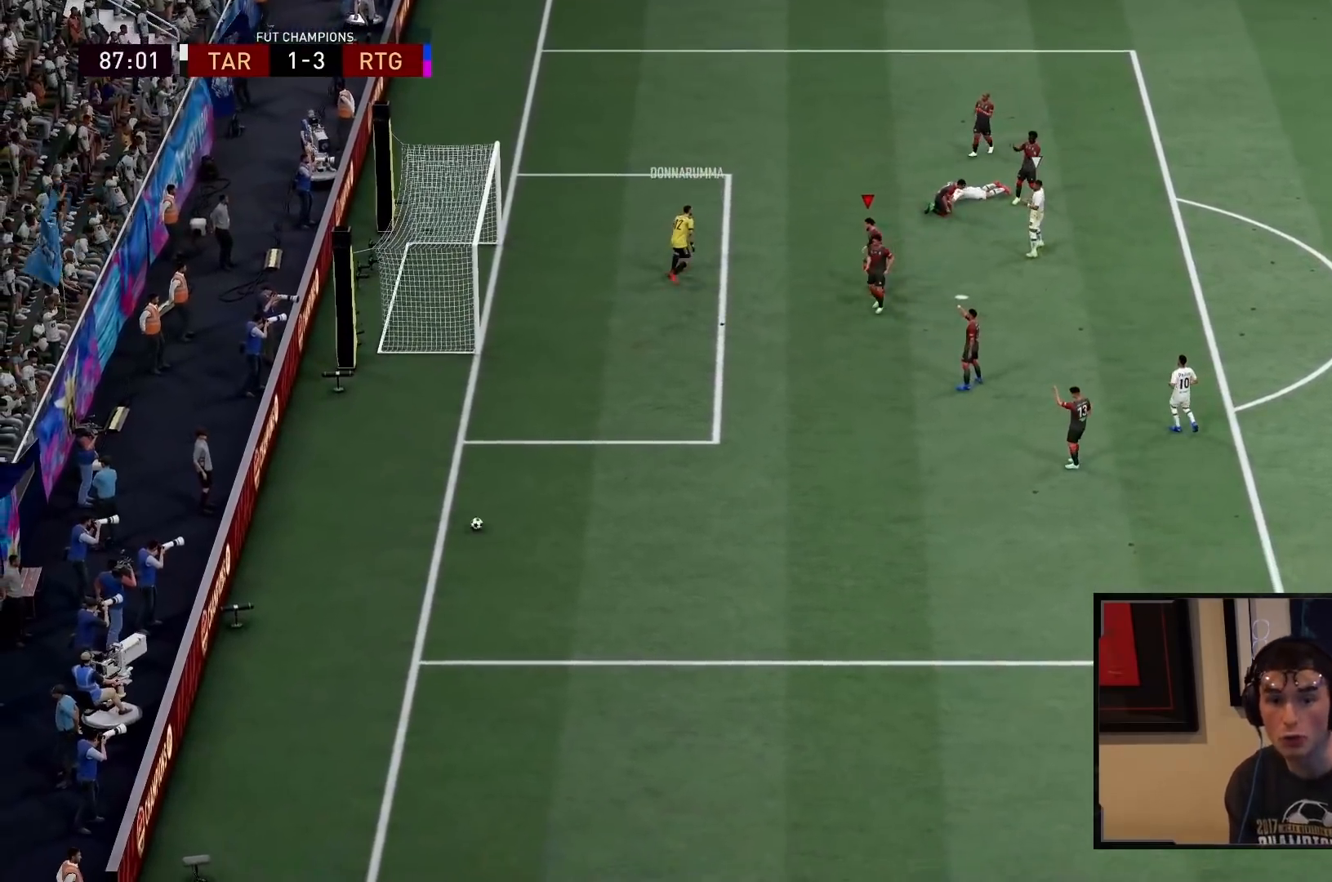
{"dt_ms": 1000, "buttons": ["L1"], "left_stick": "down", "right_stick": "down-right"}
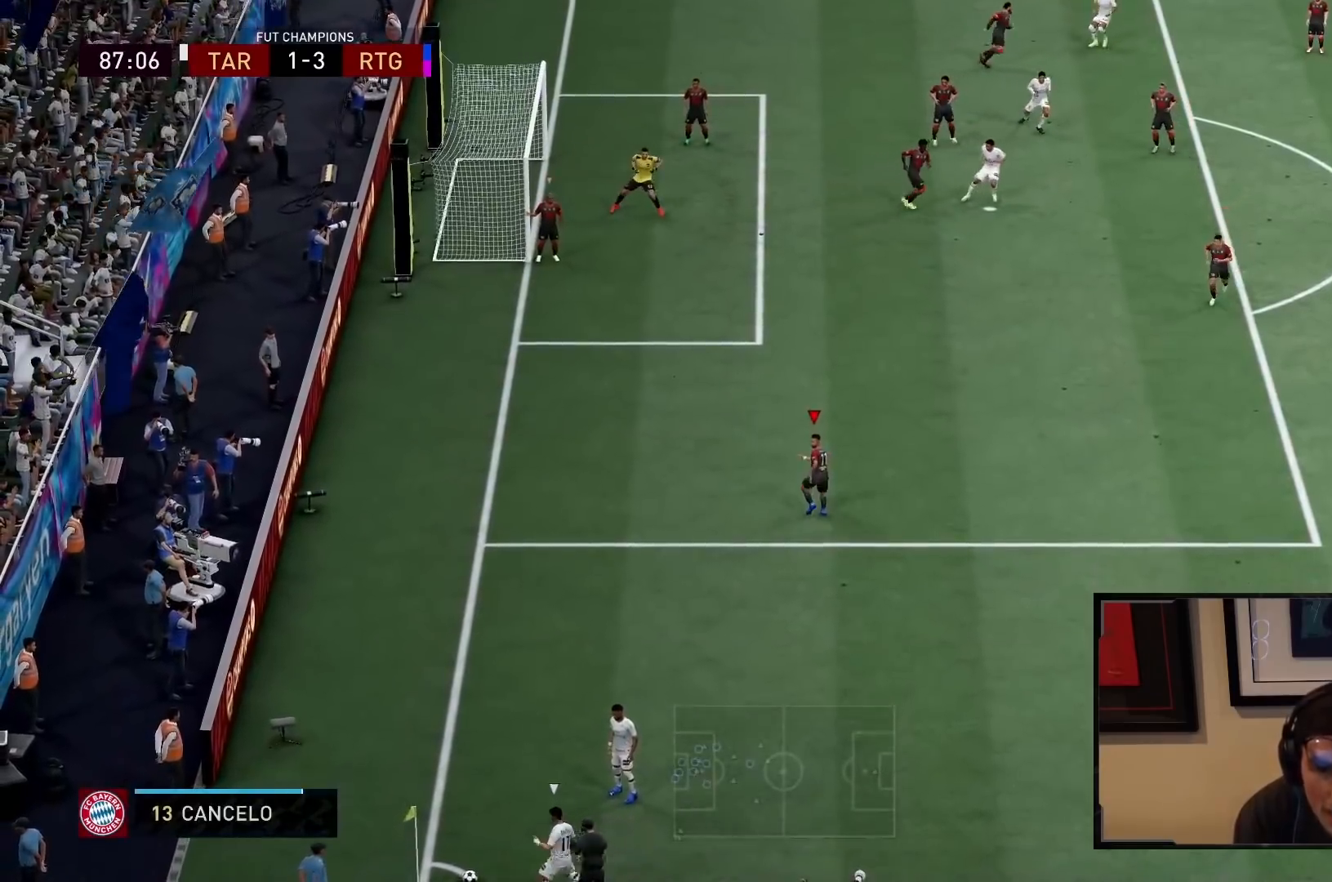
{"dt_ms": 500, "buttons": [], "left_stick": "down", "right_stick": "down-right", "events": [[67, "L1", "up"]]}
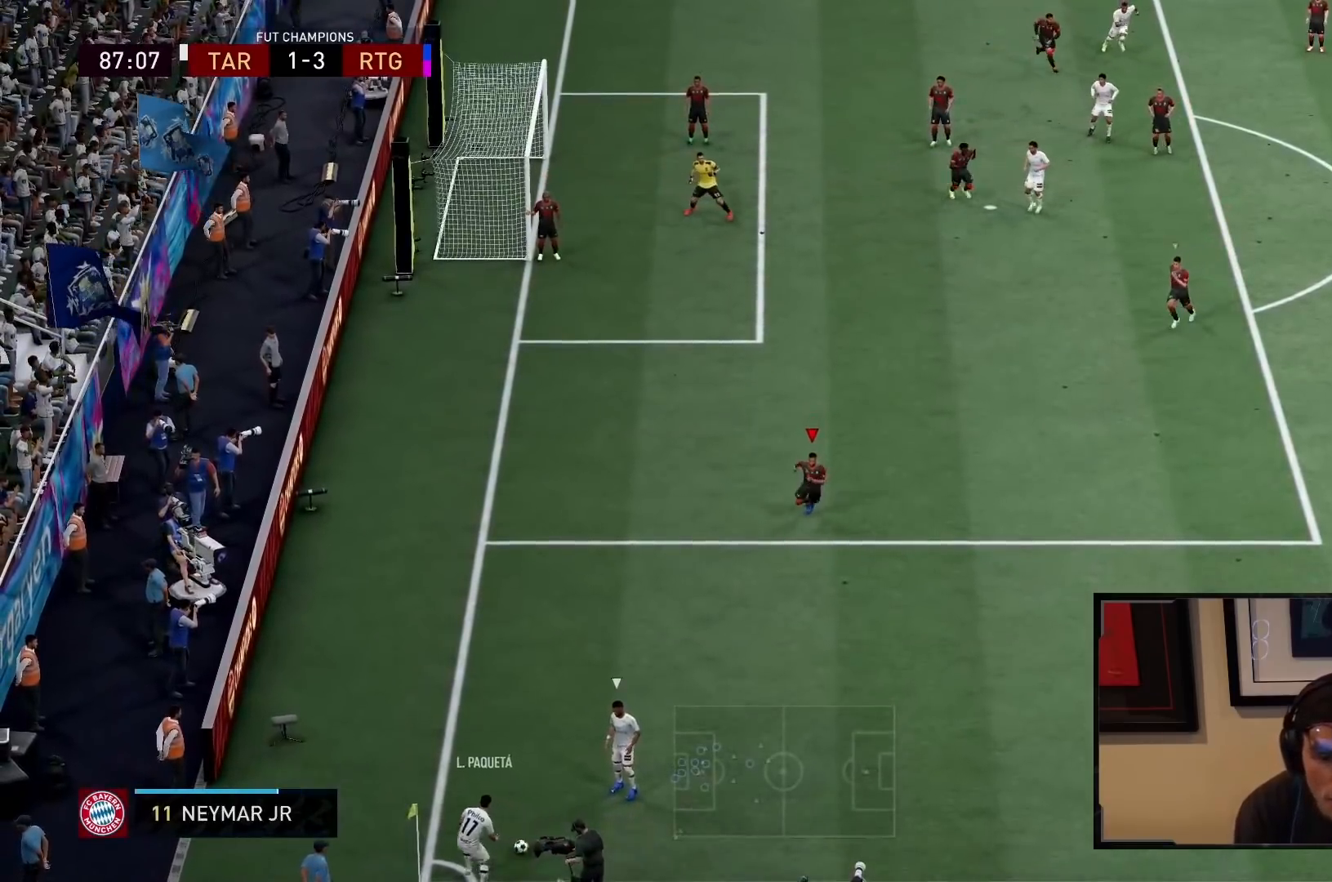
{"dt_ms": 500, "buttons": [], "left_stick": "down", "right_stick": "down-right", "events": []}
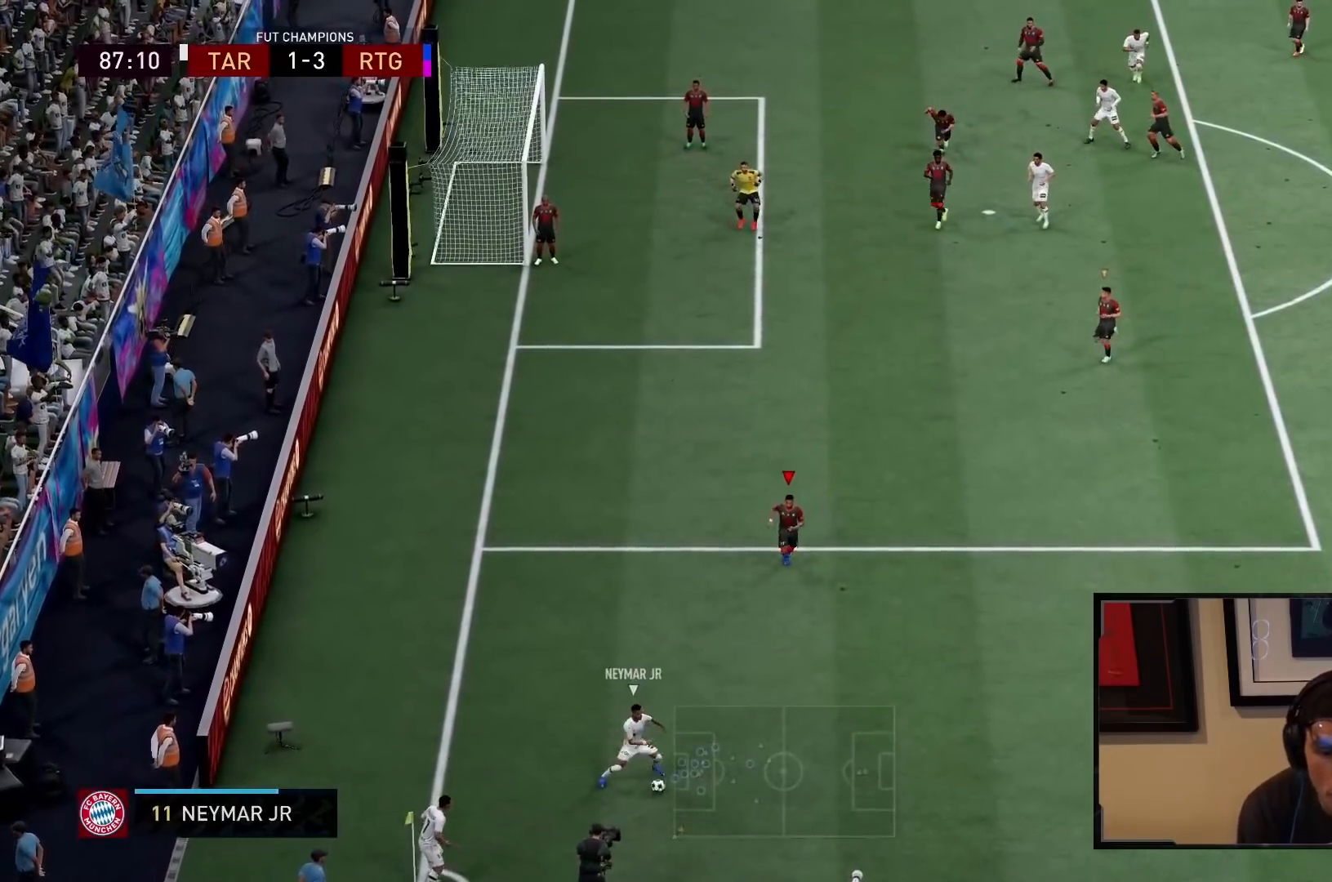
{"dt_ms": 500, "buttons": ["L2"], "left_stick": "down-right", "right_stick": "center", "events": [[33, "L2", "down"], [317, "right_stick", "center"], [333, "left_stick", "down-right"]]}
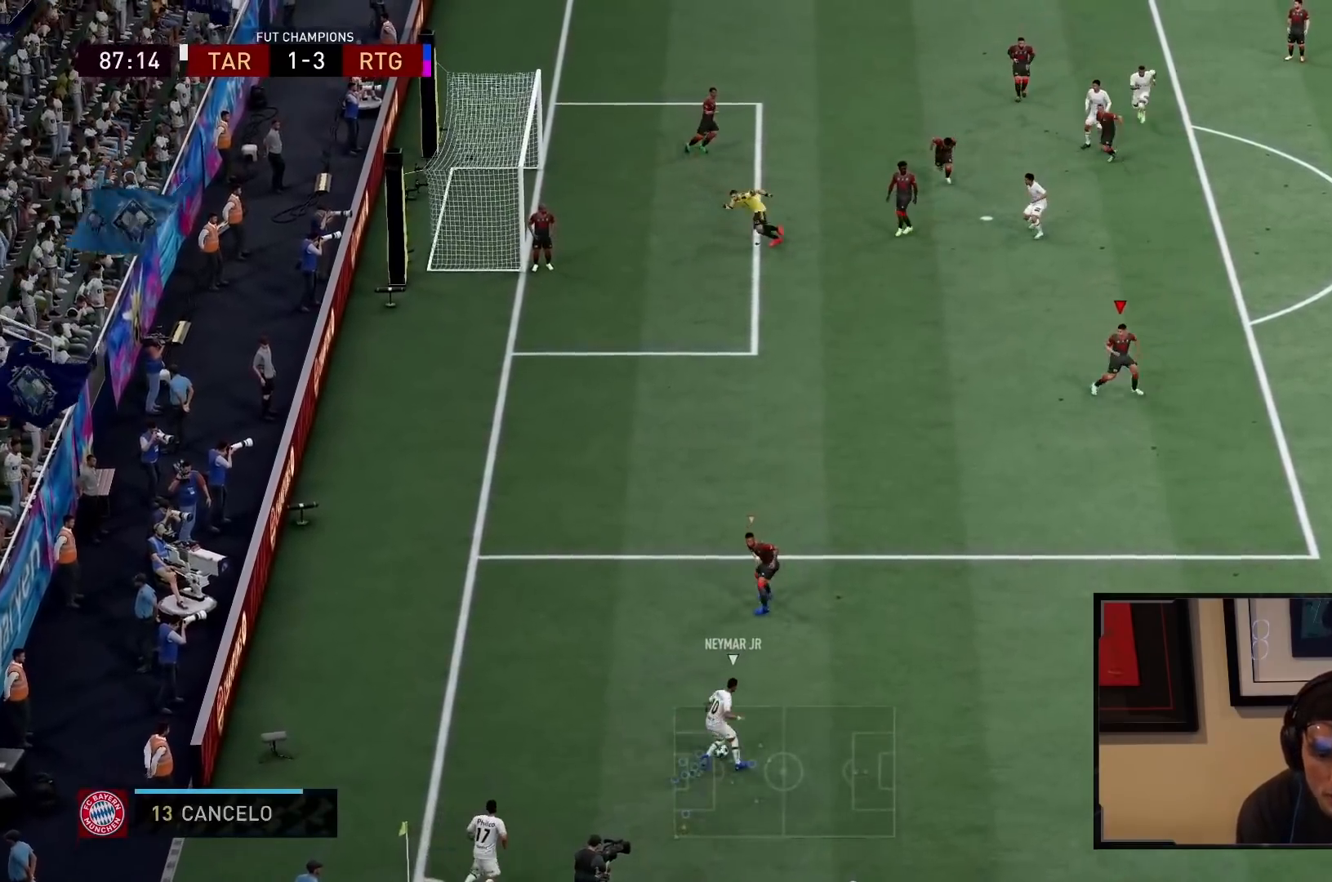
{"dt_ms": 500, "buttons": ["R2"], "left_stick": "up-right", "right_stick": "center", "events": [[17, "R2", "down"], [67, "L2", "up"], [67, "left_stick", "up-right"]]}
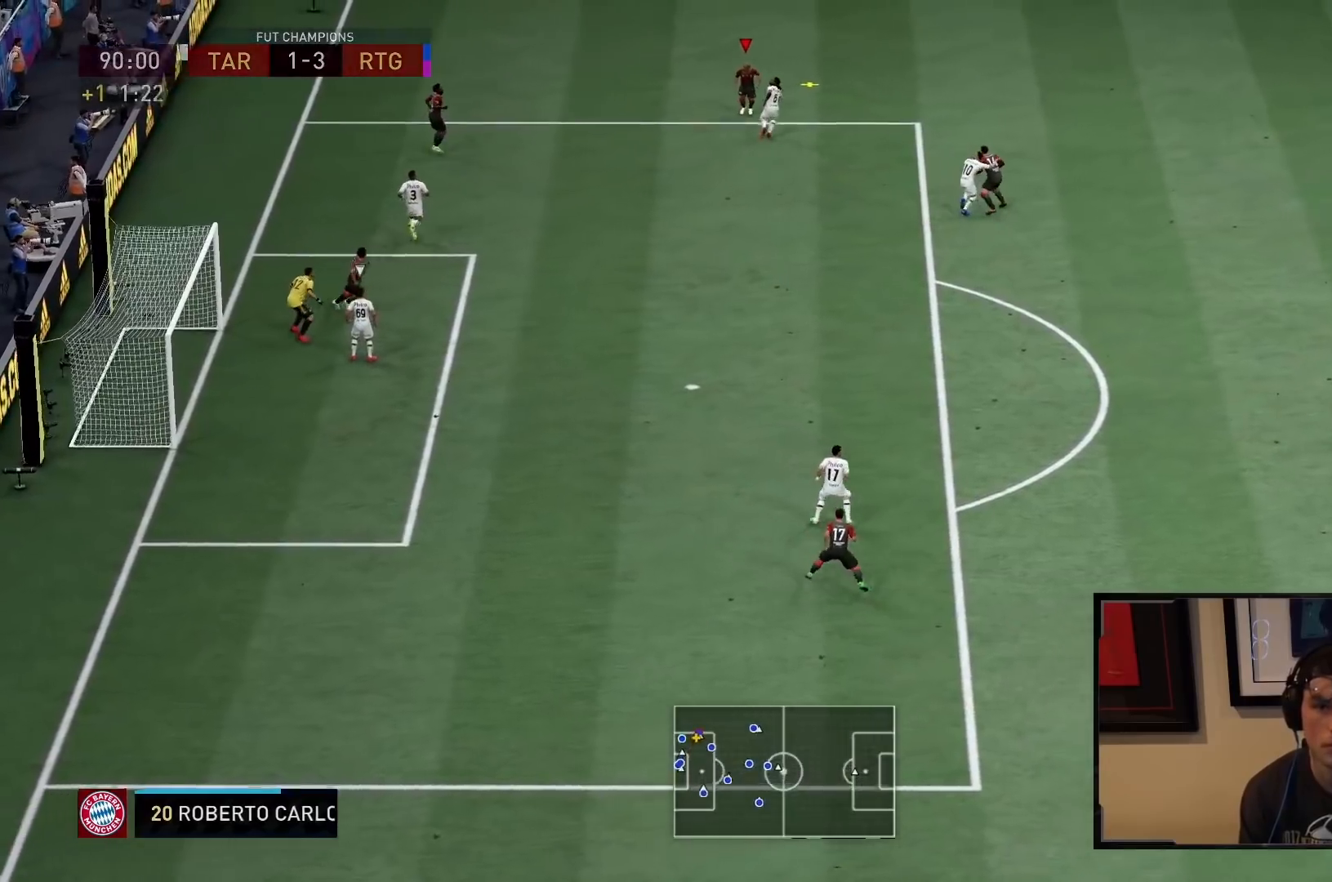
{"dt_ms": 500, "buttons": ["R2"], "left_stick": "up-right", "right_stick": "center", "events": []}
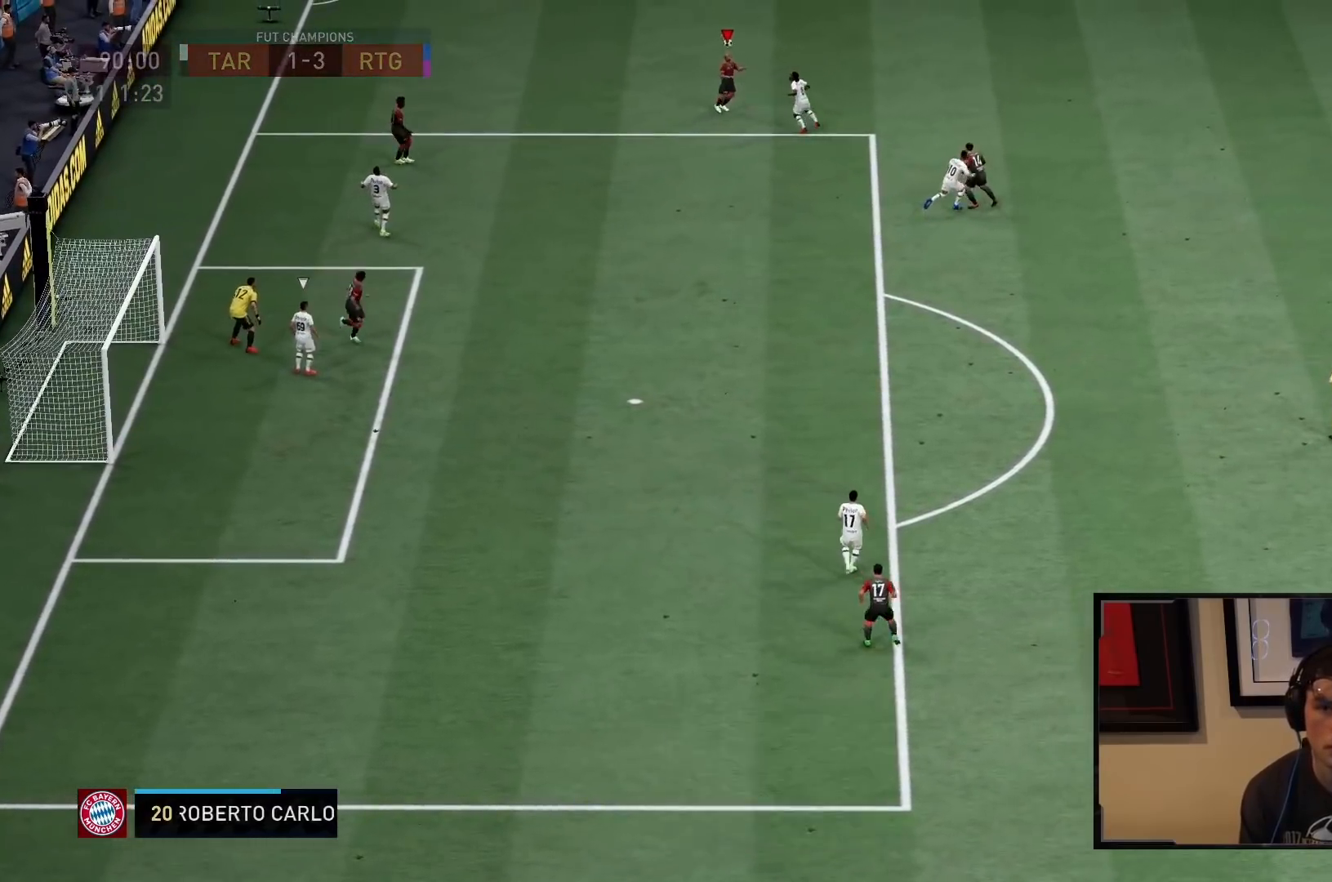
{"dt_ms": 500, "buttons": ["R2"], "left_stick": "up", "right_stick": "center", "events": [[67, "left_stick", "up"]]}
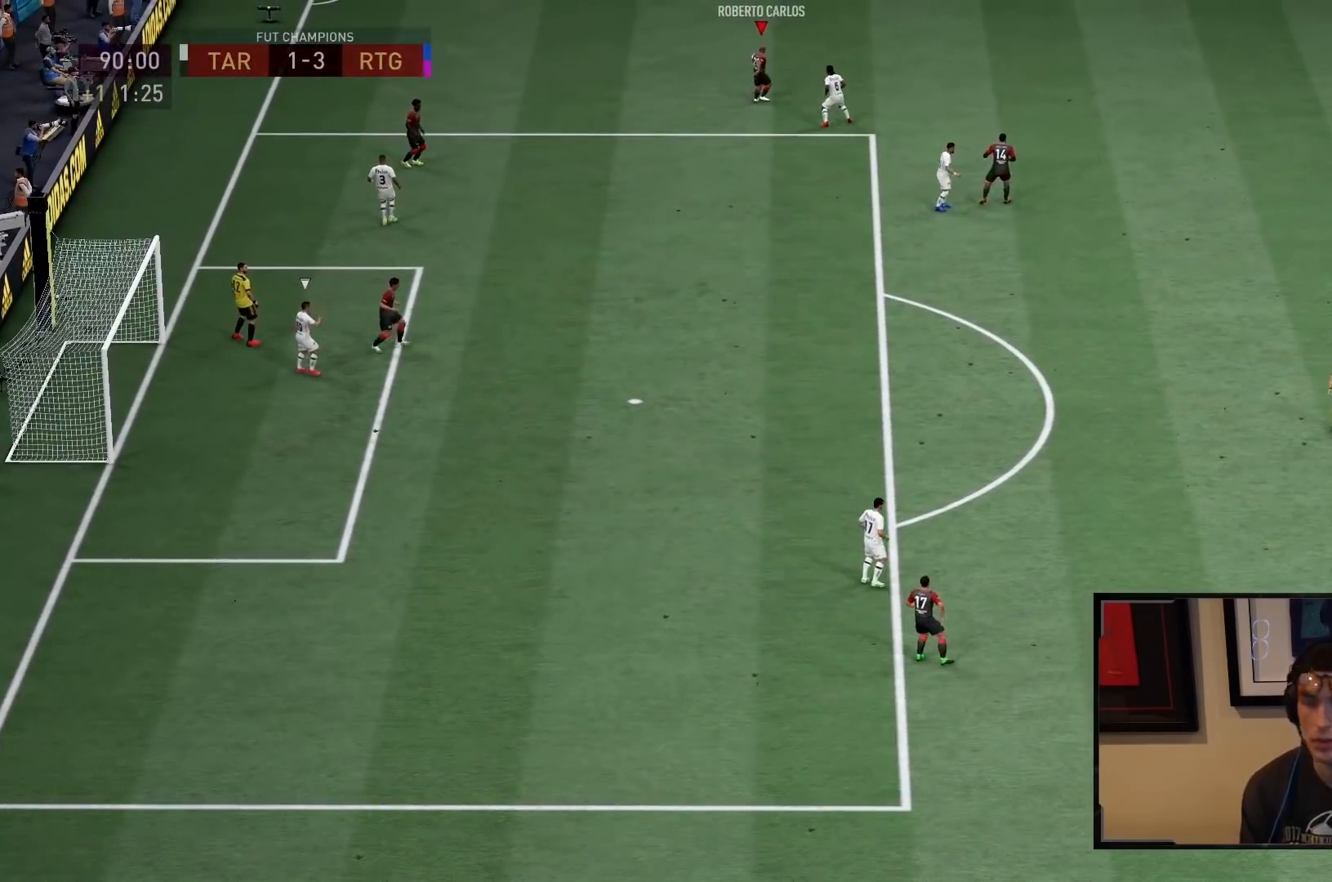
{"dt_ms": 500, "buttons": ["R2"], "left_stick": "up", "right_stick": "center", "events": []}